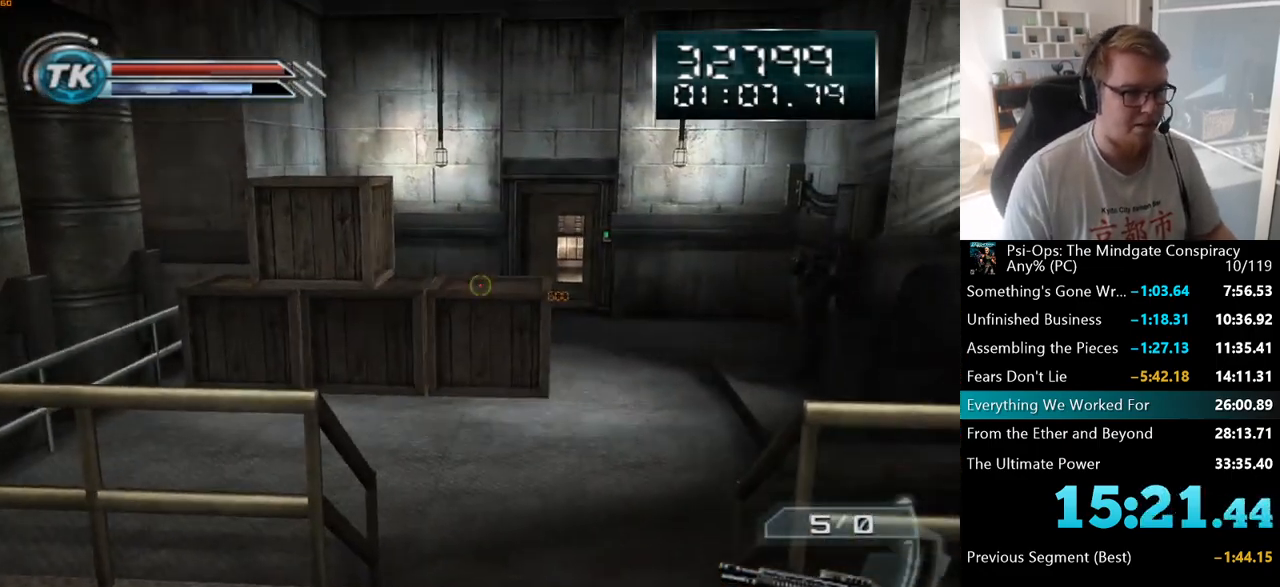
Gameplay with keyboard and mouse; each line is a JSON object with the keys and mouse buttons held at the frame after it. "events" lists presses ("down") and releases ("up") of "a", "ctrl", "d", "e", "f", "q", "r", "s", "shift", "space", "tab", "w", "mouse_left", "mouse_wheel", "mouse_right", "mouse_mb4" and "mouse_mb5" between this image and that frame as [ms after this image, input, new state], when the widget could be followed in between. "mouse_left", "mouse_wheel", "mouse_right", "mouse_mb4", "mouse_mb5" = the "left", "wheel", "right", "mb4", "mb5" buttons of the "mouse" list. No other keys are recorded. "wheel" means that the mouse wheel is clicked or scrolled. Mouse movement is not recorded.
{"keys": [], "mouse": ["right"], "events": []}
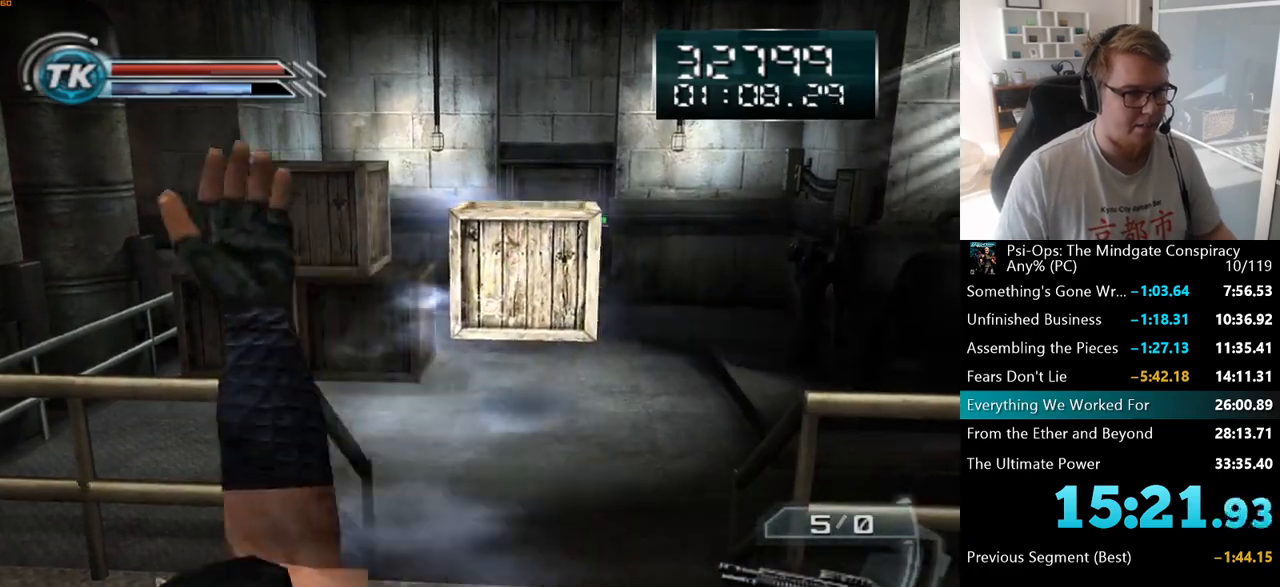
{"keys": [], "mouse": ["right"], "events": []}
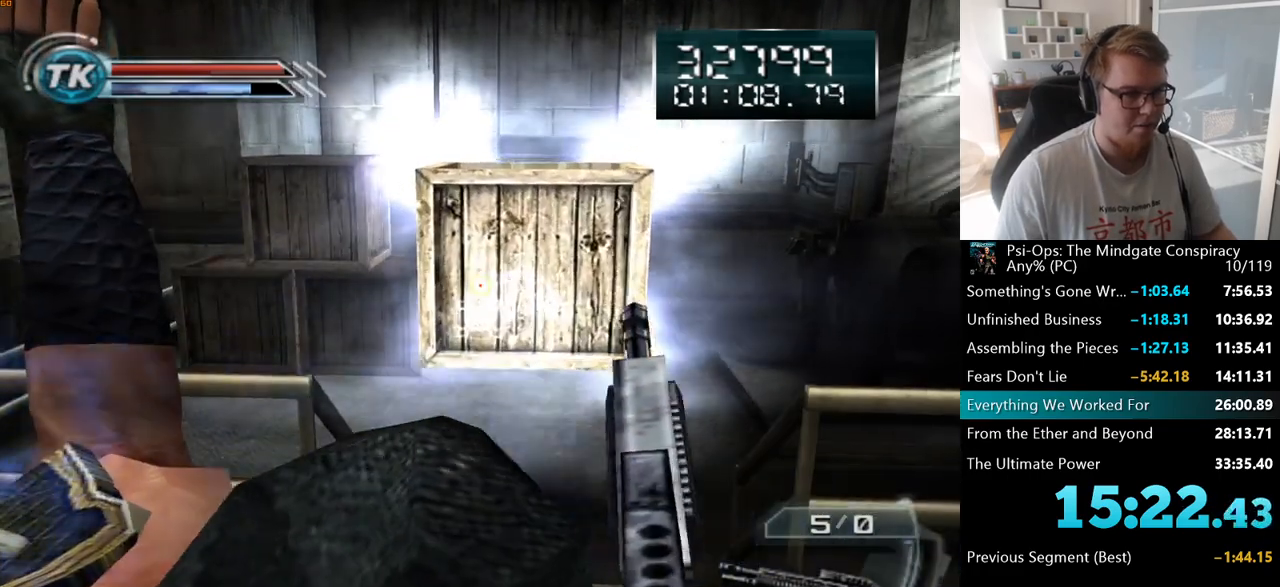
{"keys": [], "mouse": ["right"], "events": []}
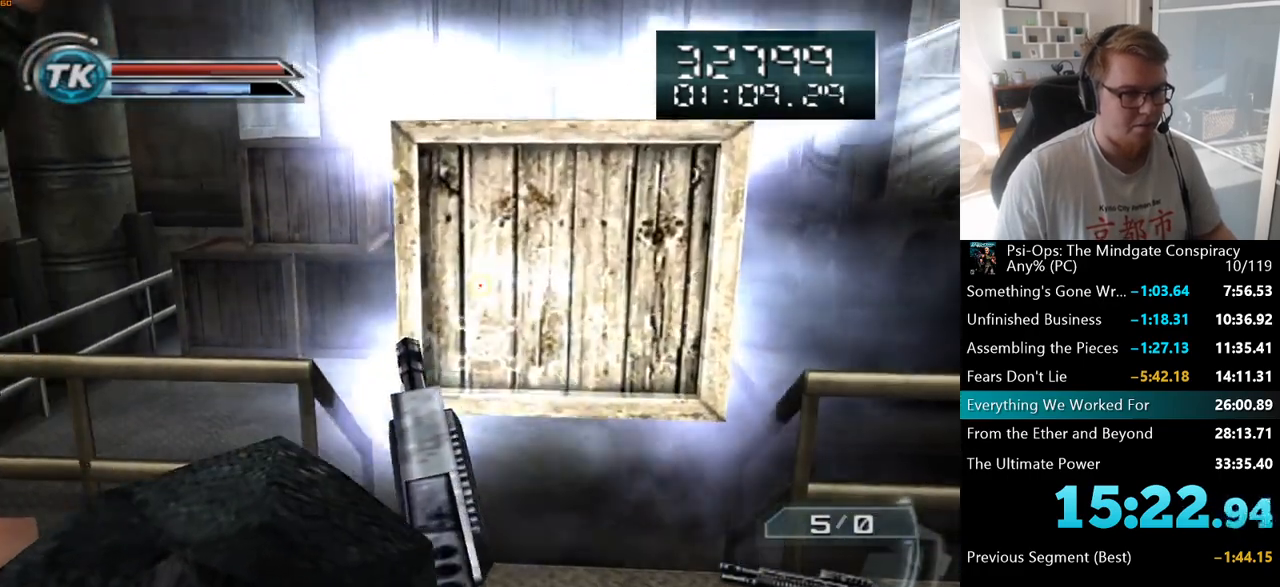
{"keys": [], "mouse": ["right"], "events": []}
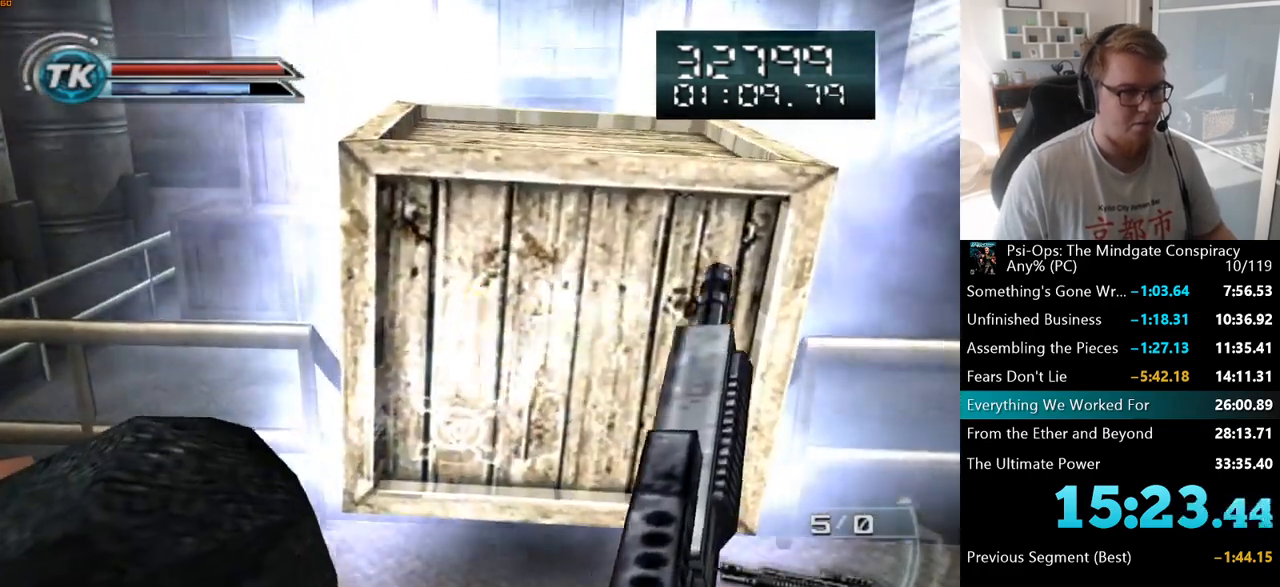
{"keys": ["s"], "mouse": ["right"], "events": [[83, "d", "down"], [183, "d", "up"], [283, "s", "down"]]}
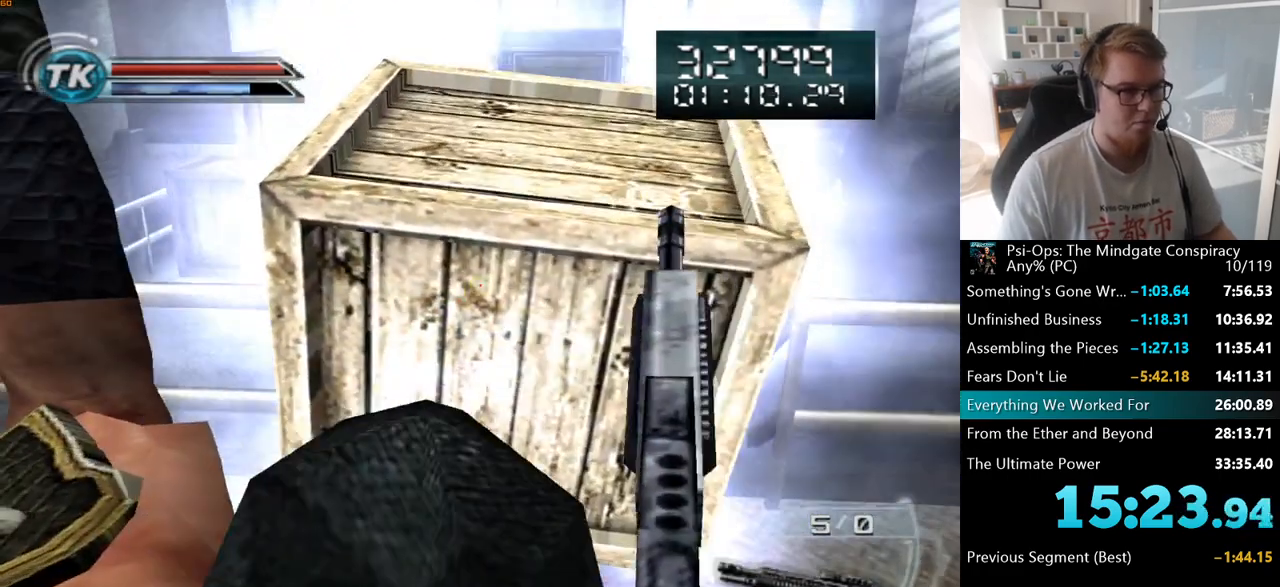
{"keys": ["s"], "mouse": ["right"], "events": []}
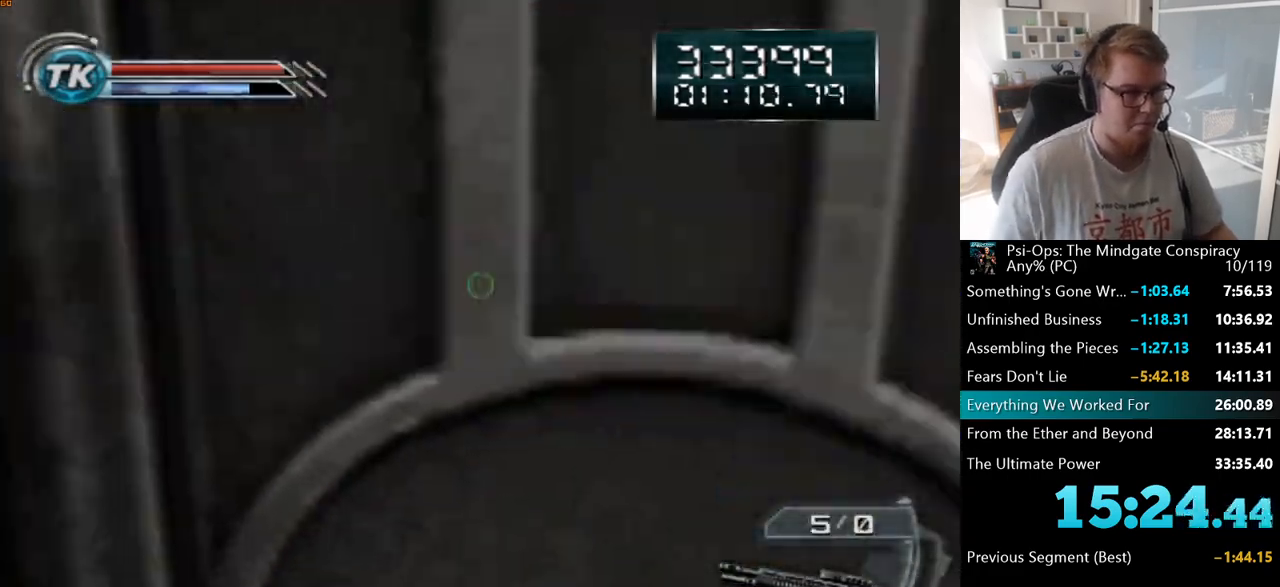
{"keys": ["s"], "mouse": [], "events": [[167, "mouse_right", "up"], [267, "d", "down"], [333, "d", "up"], [350, "d", "down"], [467, "d", "up"]]}
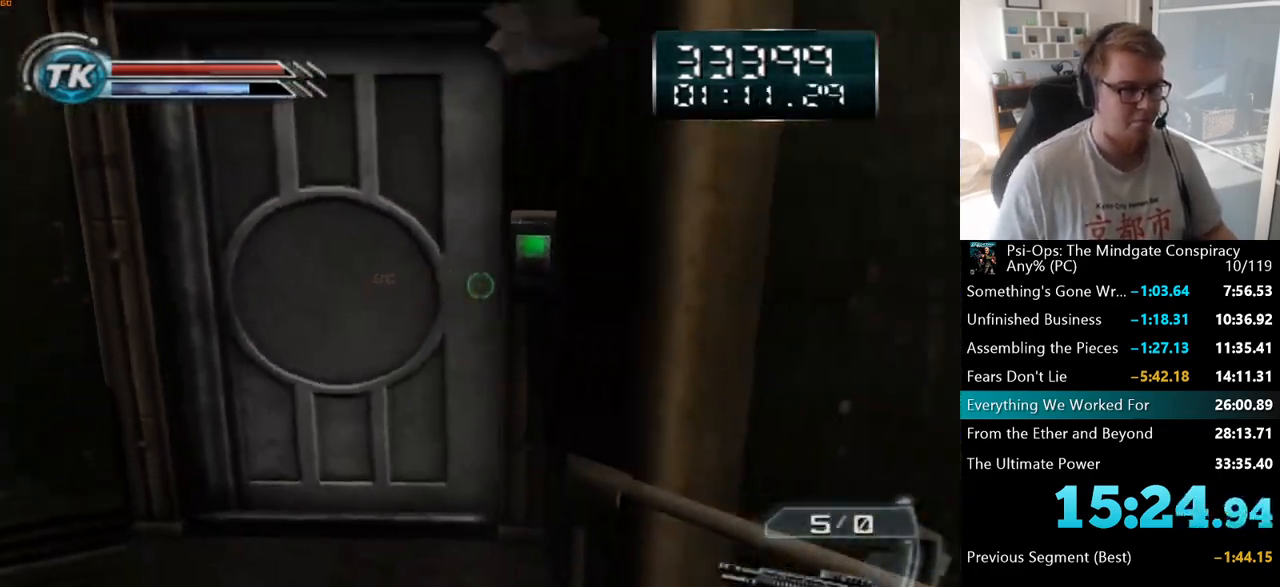
{"keys": [], "mouse": [], "events": [[167, "s", "up"], [283, "w", "down"], [300, "w", "up"]]}
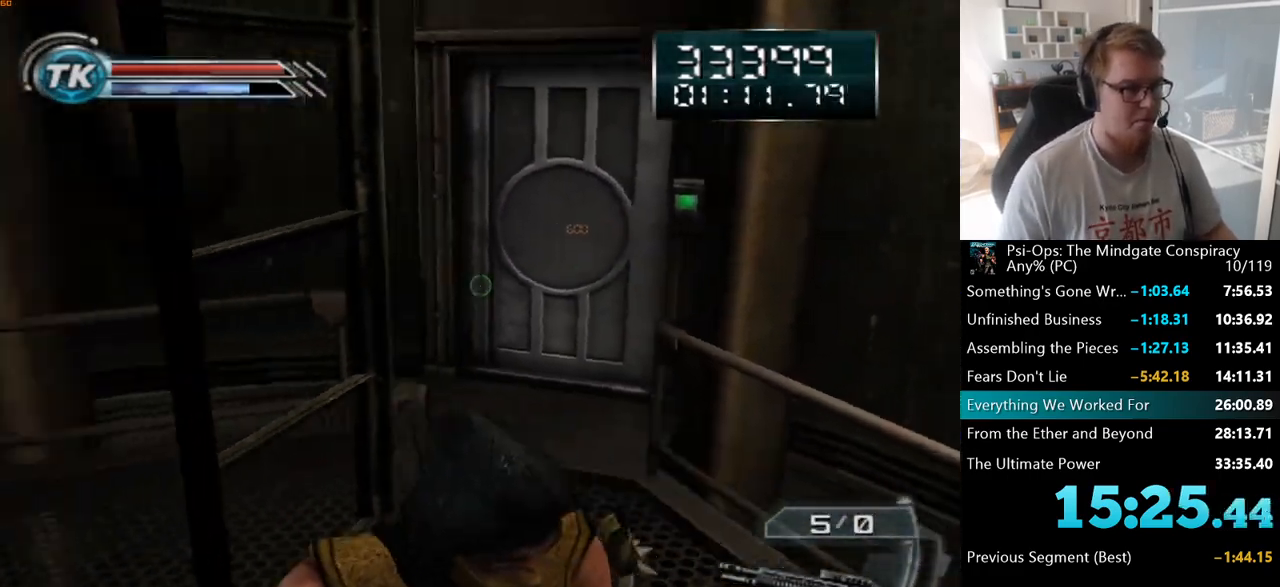
{"keys": ["w"], "mouse": [], "events": [[133, "a", "down"], [383, "w", "down"], [417, "a", "up"]]}
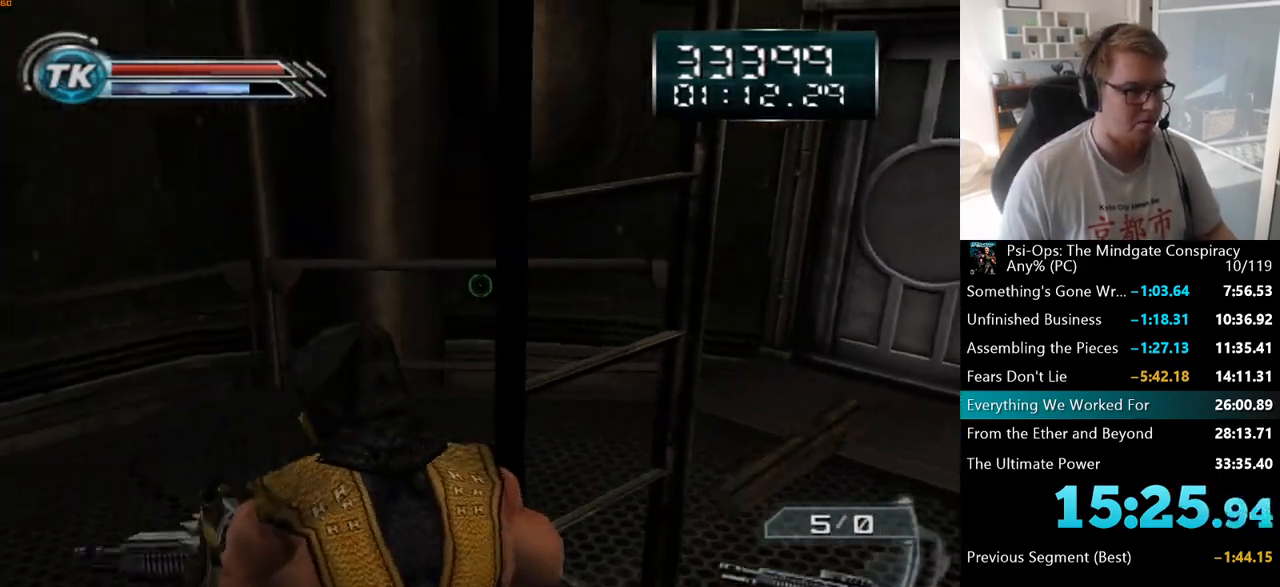
{"keys": [], "mouse": [], "events": [[350, "w", "up"]]}
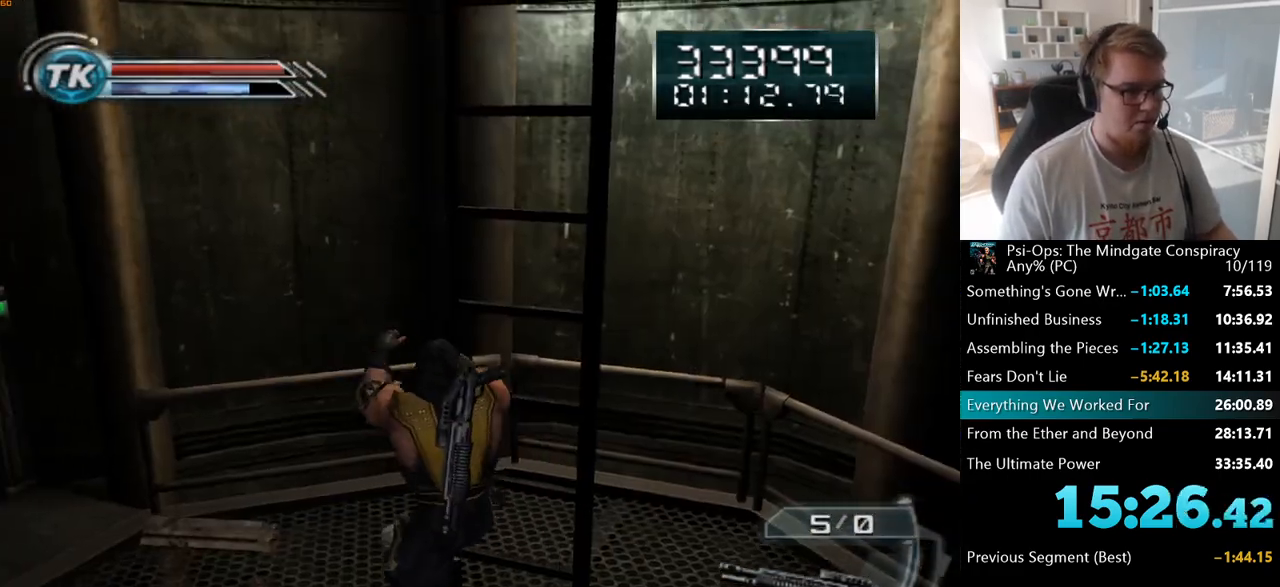
{"keys": ["w"], "mouse": [], "events": [[100, "w", "down"]]}
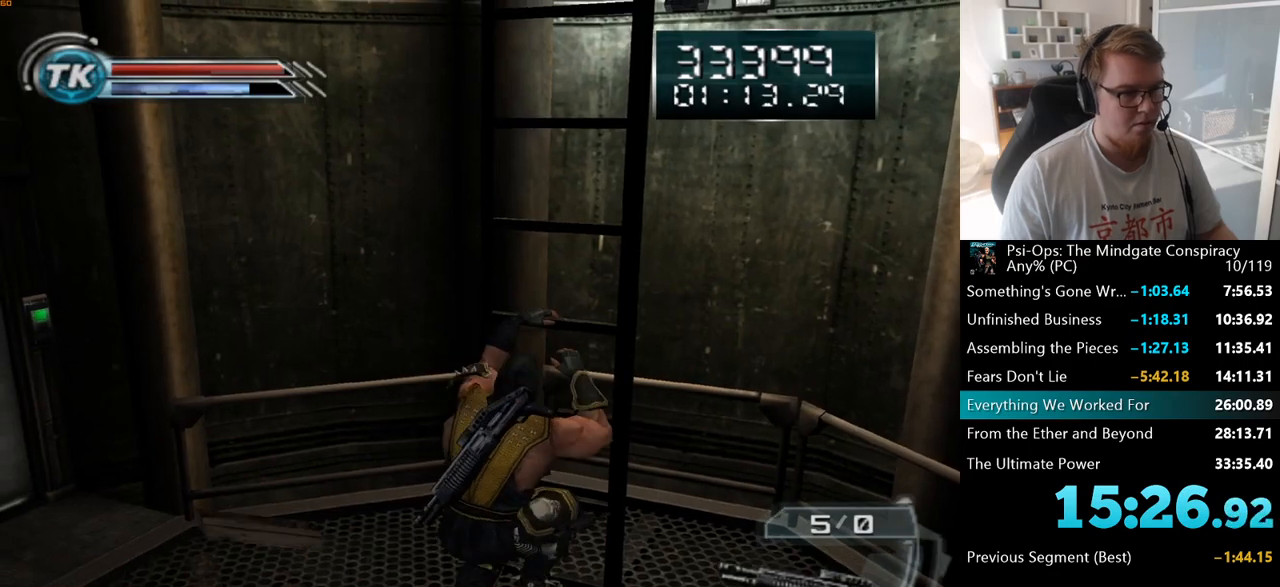
{"keys": ["w"], "mouse": [], "events": []}
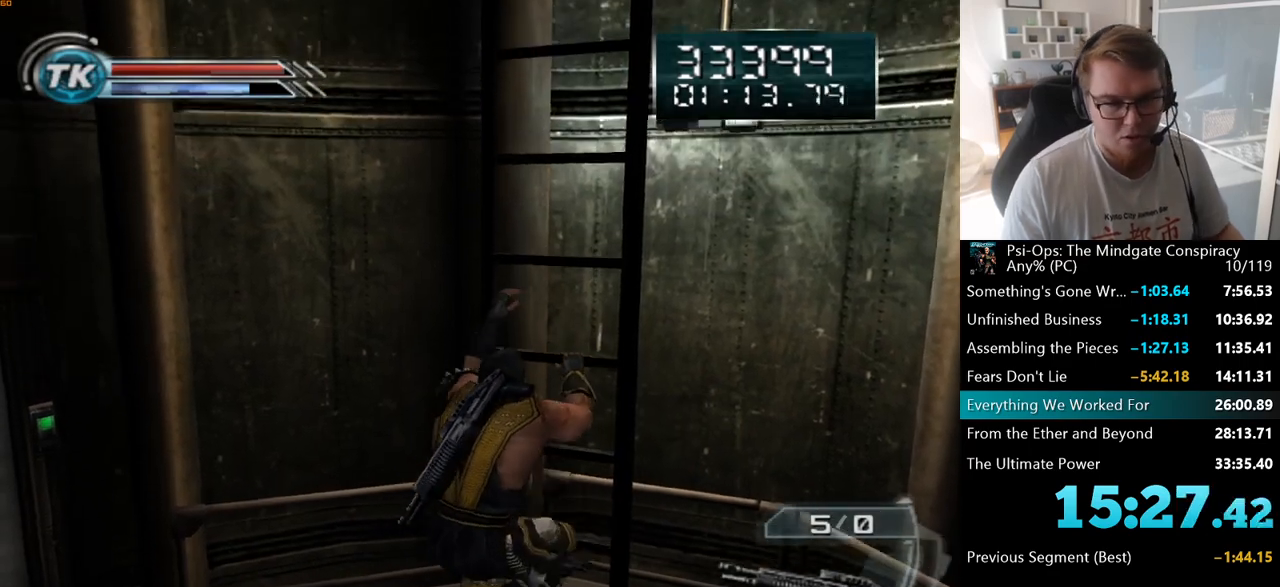
{"keys": ["w"], "mouse": [], "events": []}
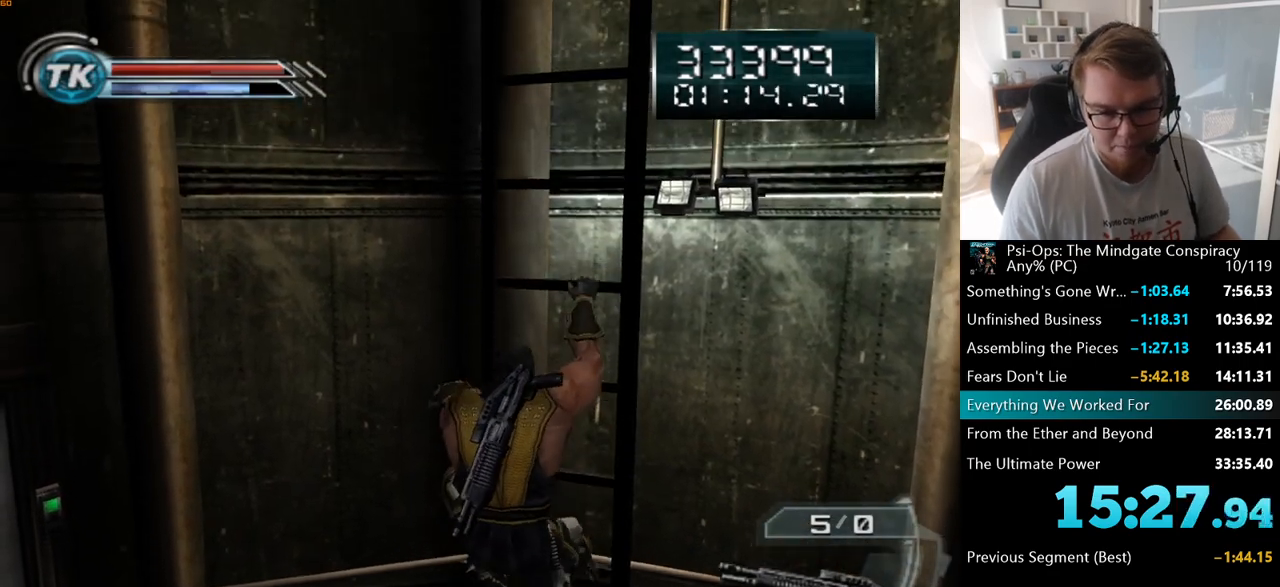
{"keys": ["w"], "mouse": [], "events": []}
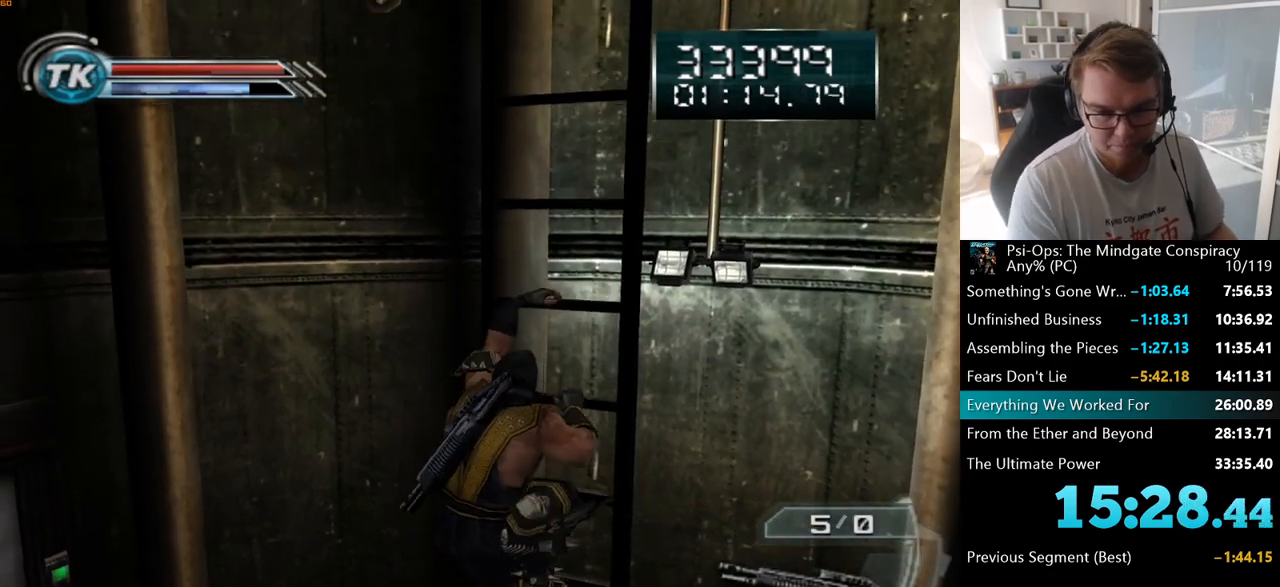
{"keys": ["w"], "mouse": [], "events": []}
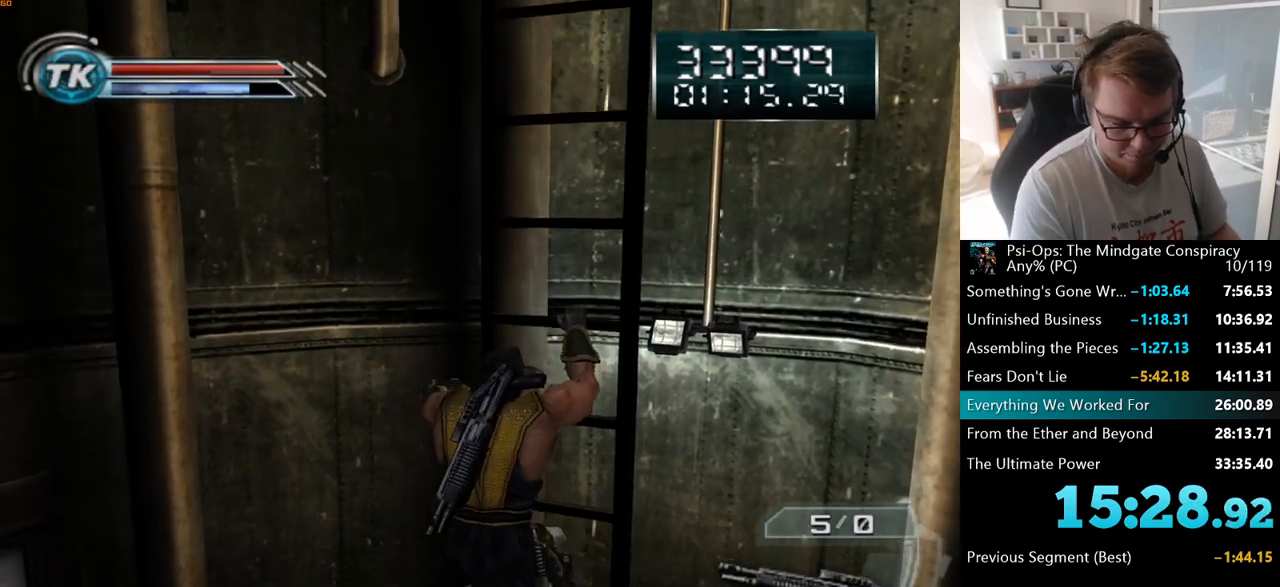
{"keys": ["w"], "mouse": [], "events": []}
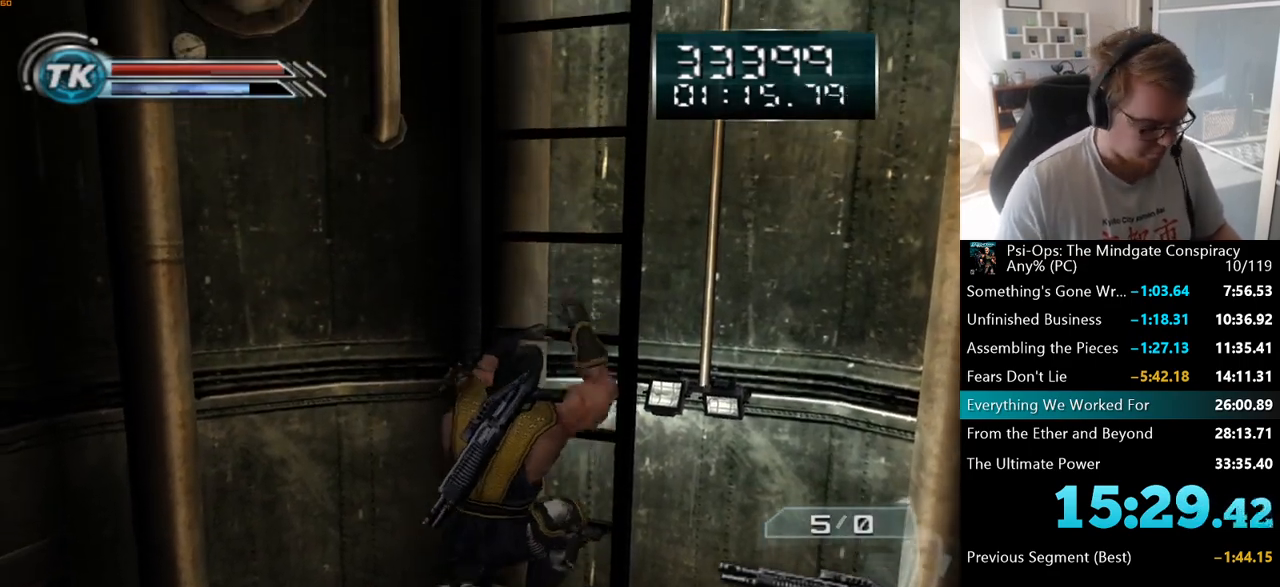
{"keys": ["w"], "mouse": [], "events": []}
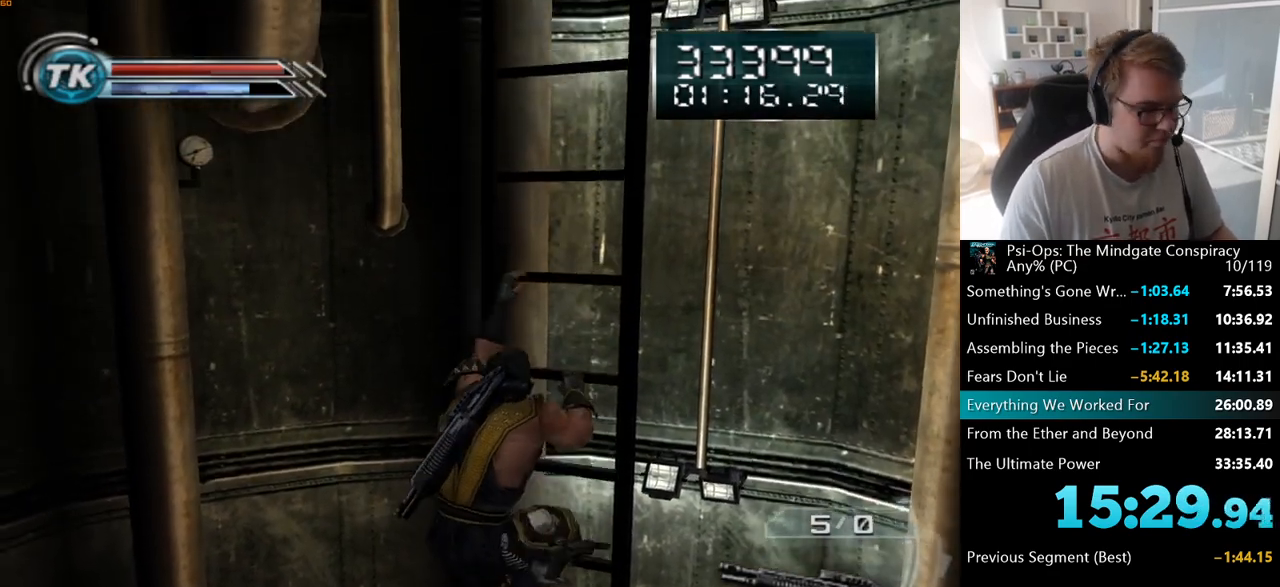
{"keys": ["w"], "mouse": [], "events": []}
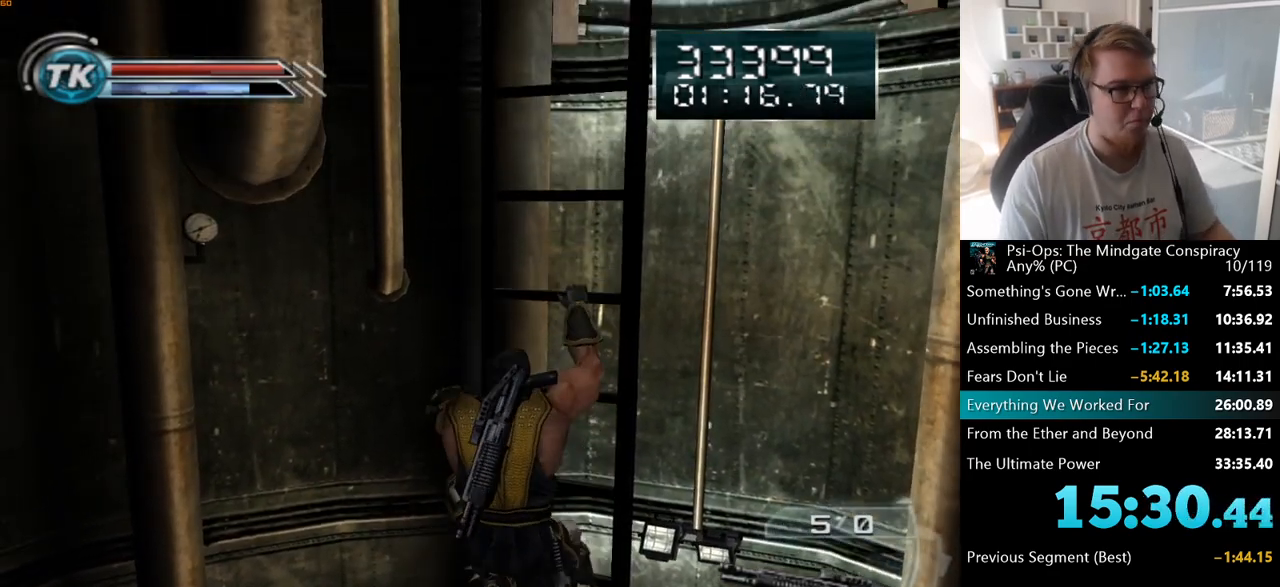
{"keys": ["w"], "mouse": [], "events": []}
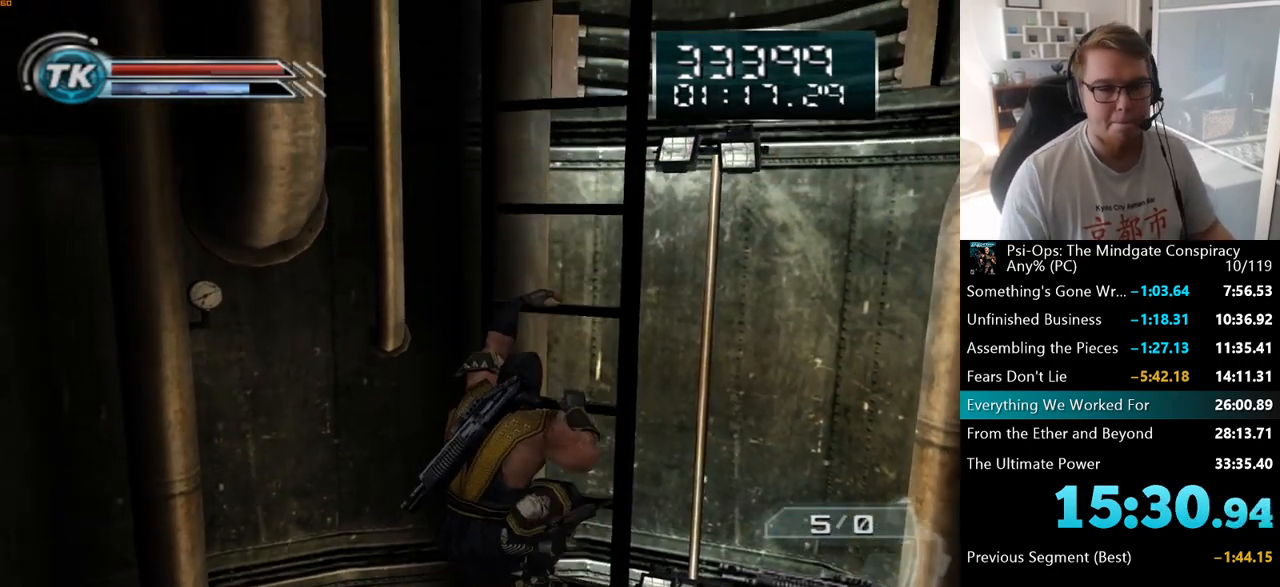
{"keys": ["w"], "mouse": [], "events": []}
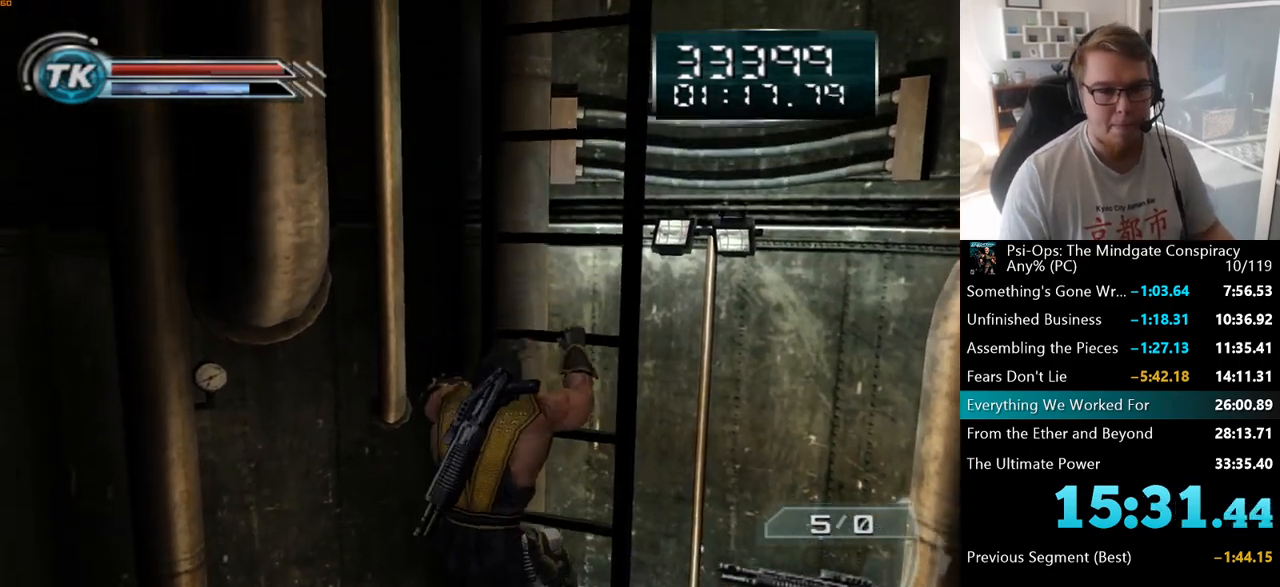
{"keys": ["w"], "mouse": [], "events": []}
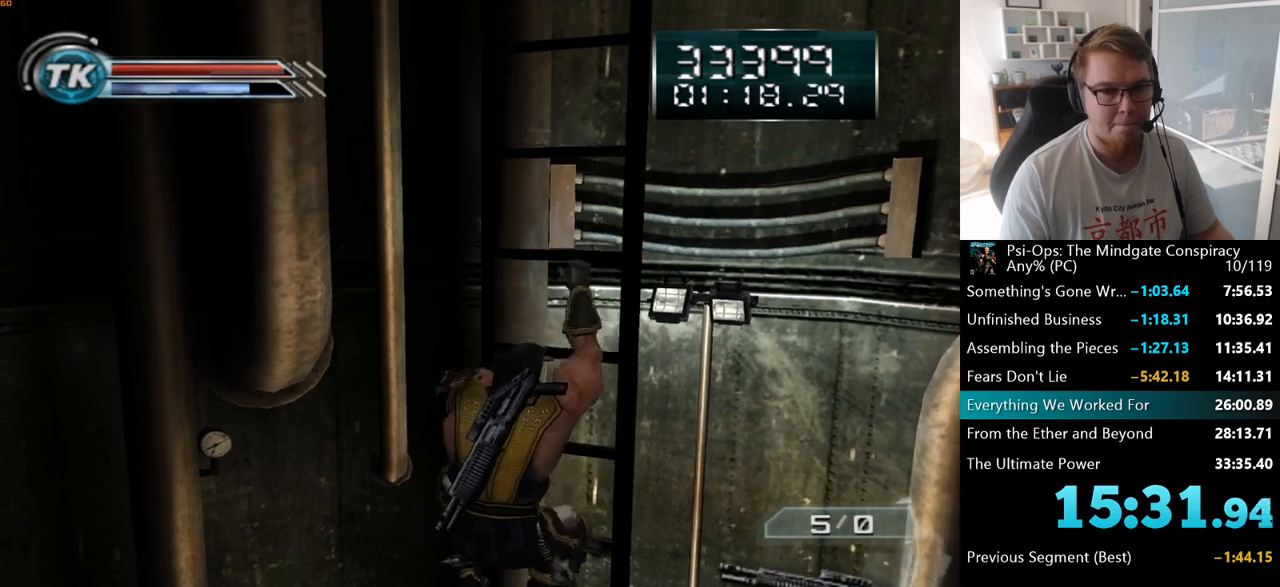
{"keys": ["w"], "mouse": [], "events": []}
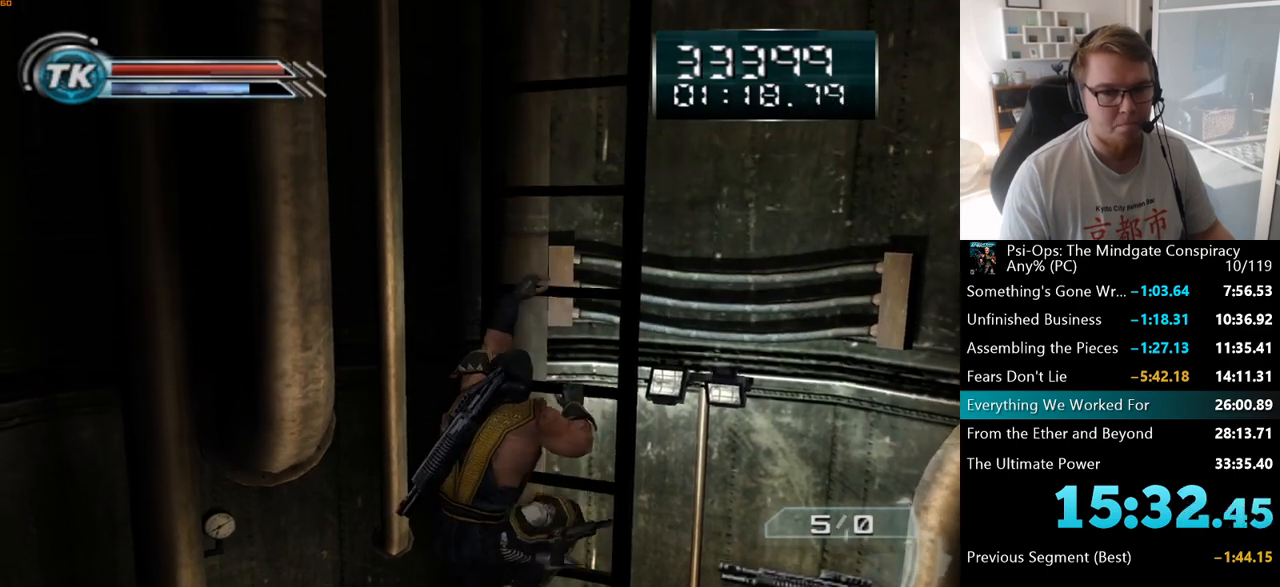
{"keys": ["w"], "mouse": [], "events": []}
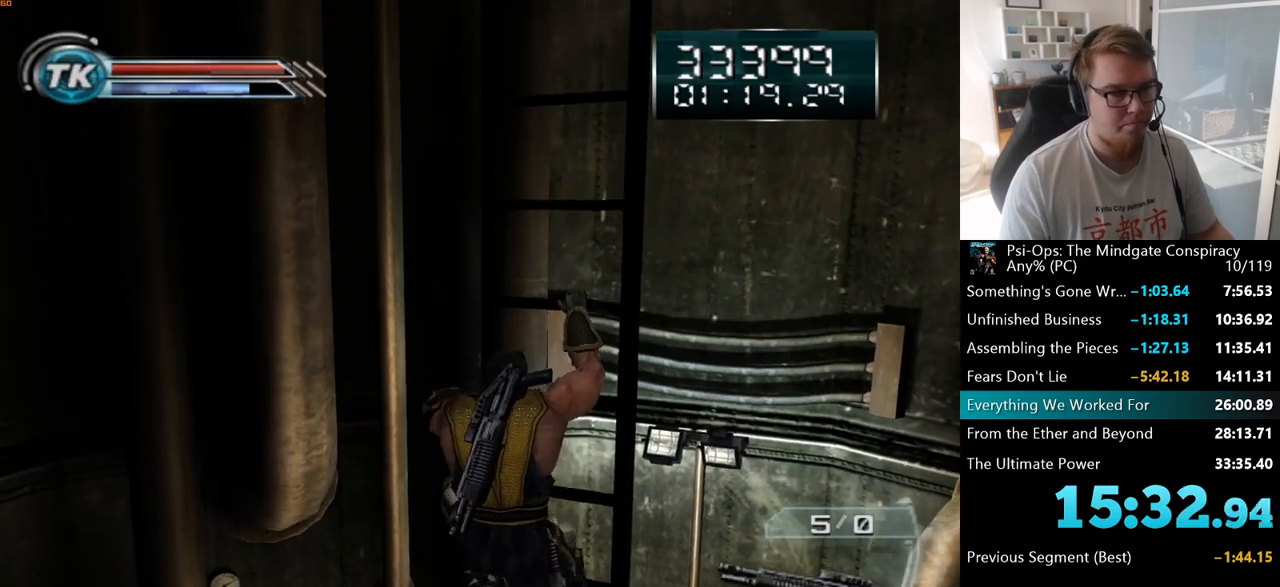
{"keys": ["w"], "mouse": [], "events": []}
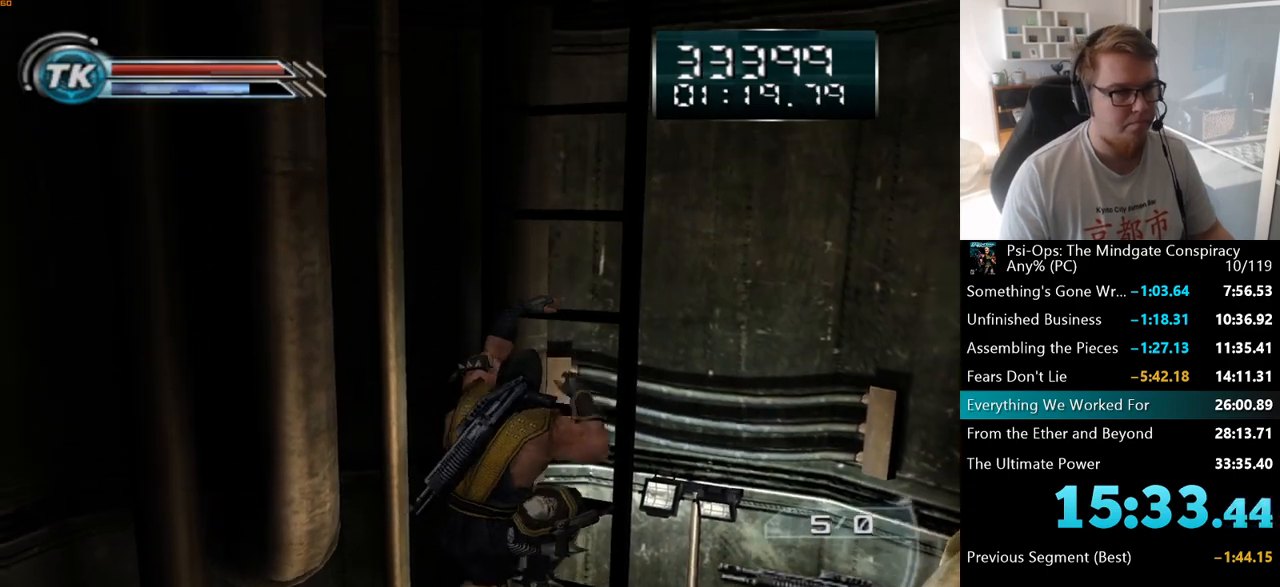
{"keys": ["w"], "mouse": [], "events": []}
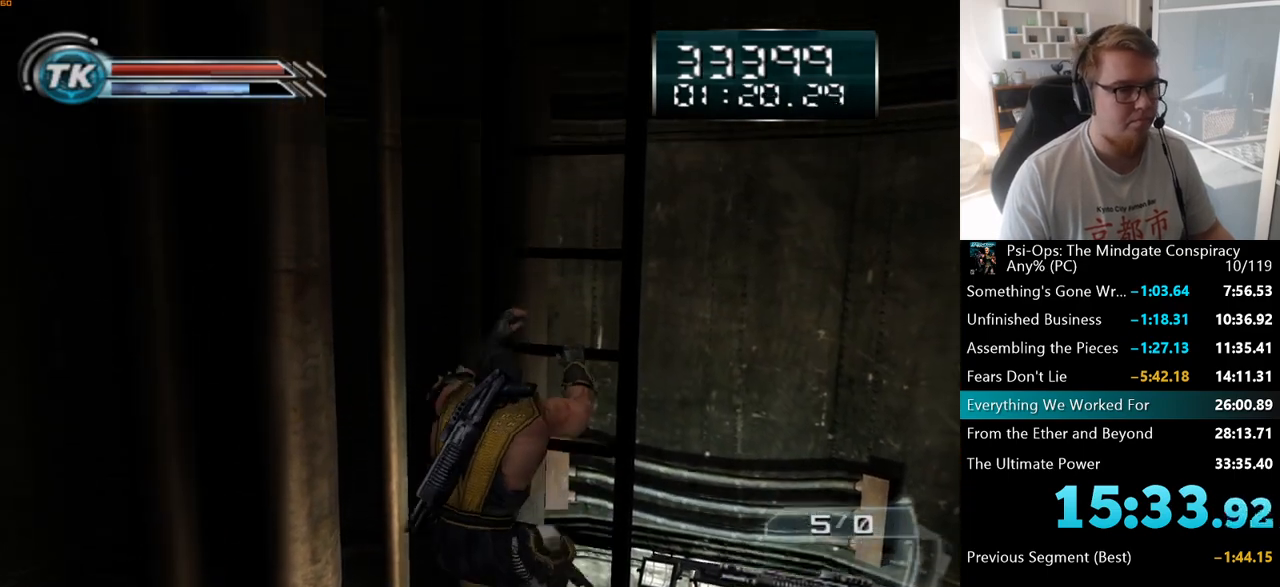
{"keys": ["w"], "mouse": [], "events": []}
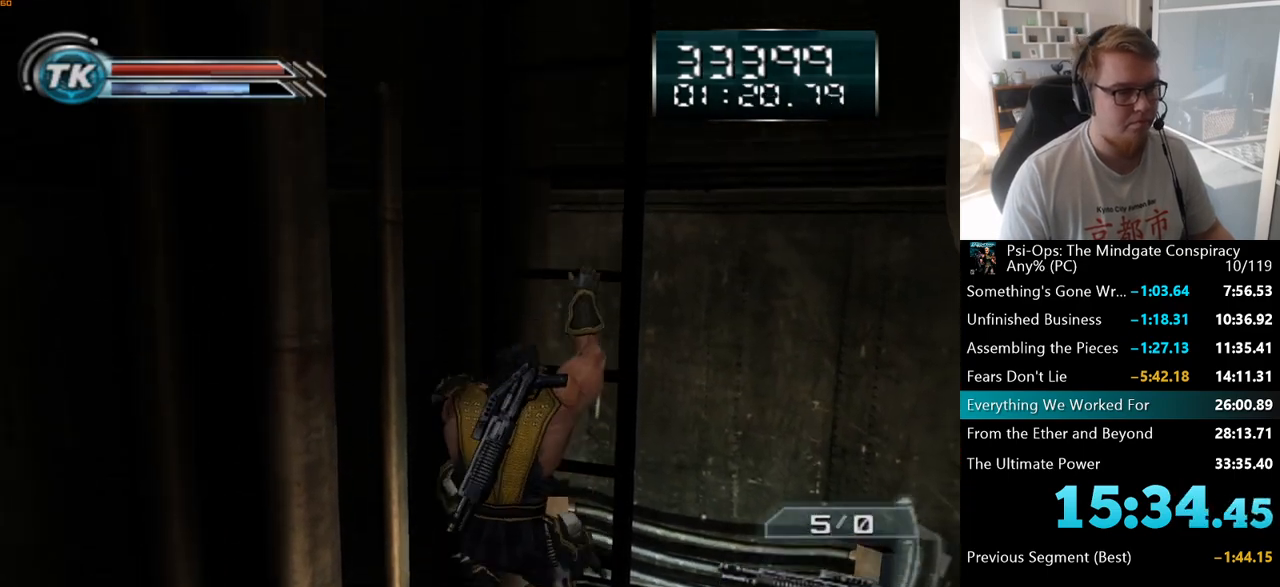
{"keys": ["w"], "mouse": [], "events": []}
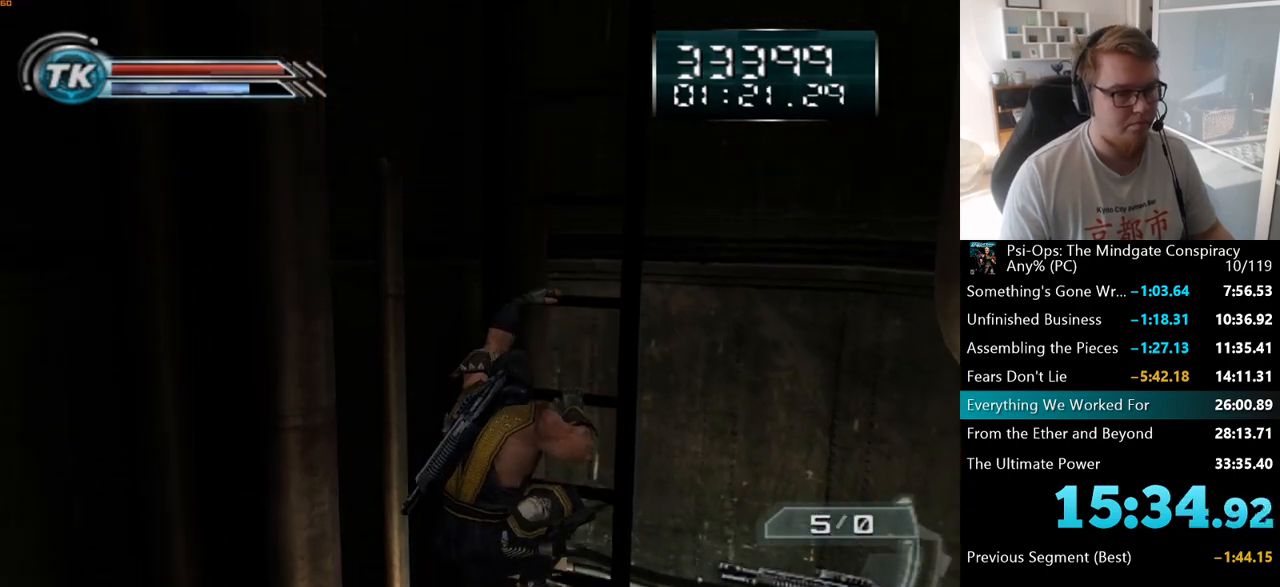
{"keys": ["w"], "mouse": [], "events": []}
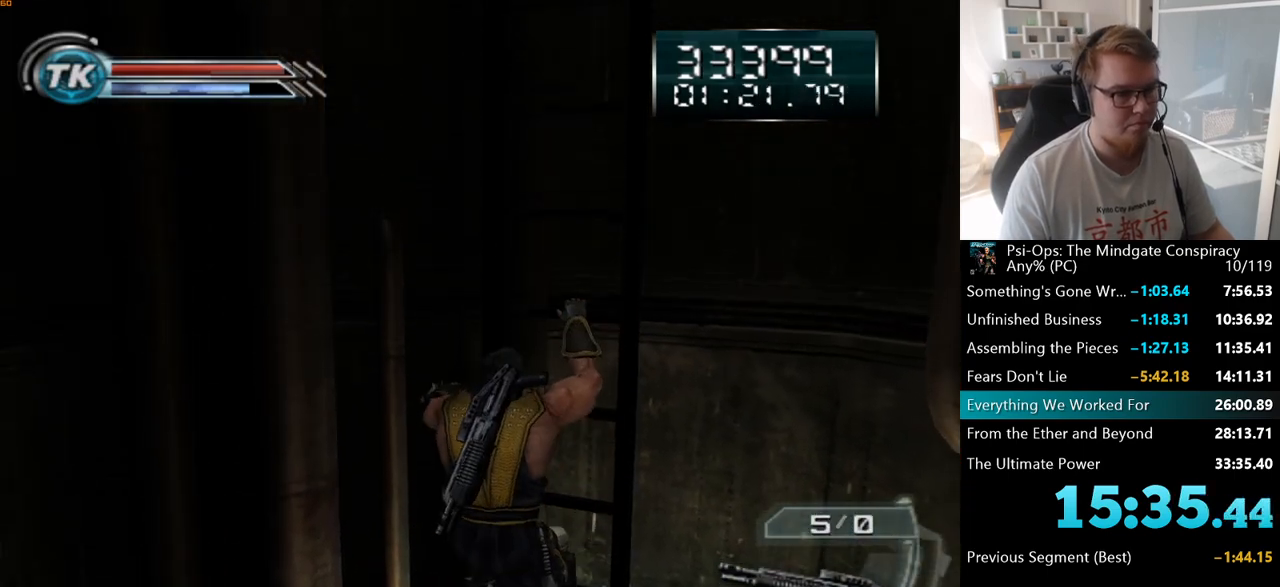
{"keys": ["w"], "mouse": [], "events": []}
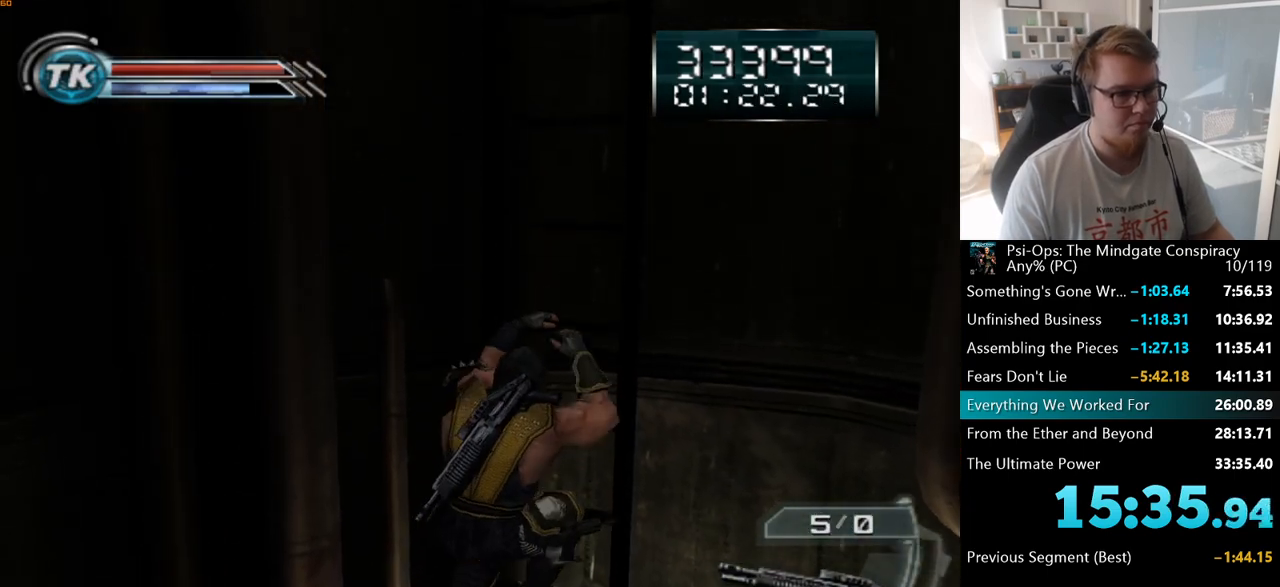
{"keys": ["w"], "mouse": [], "events": []}